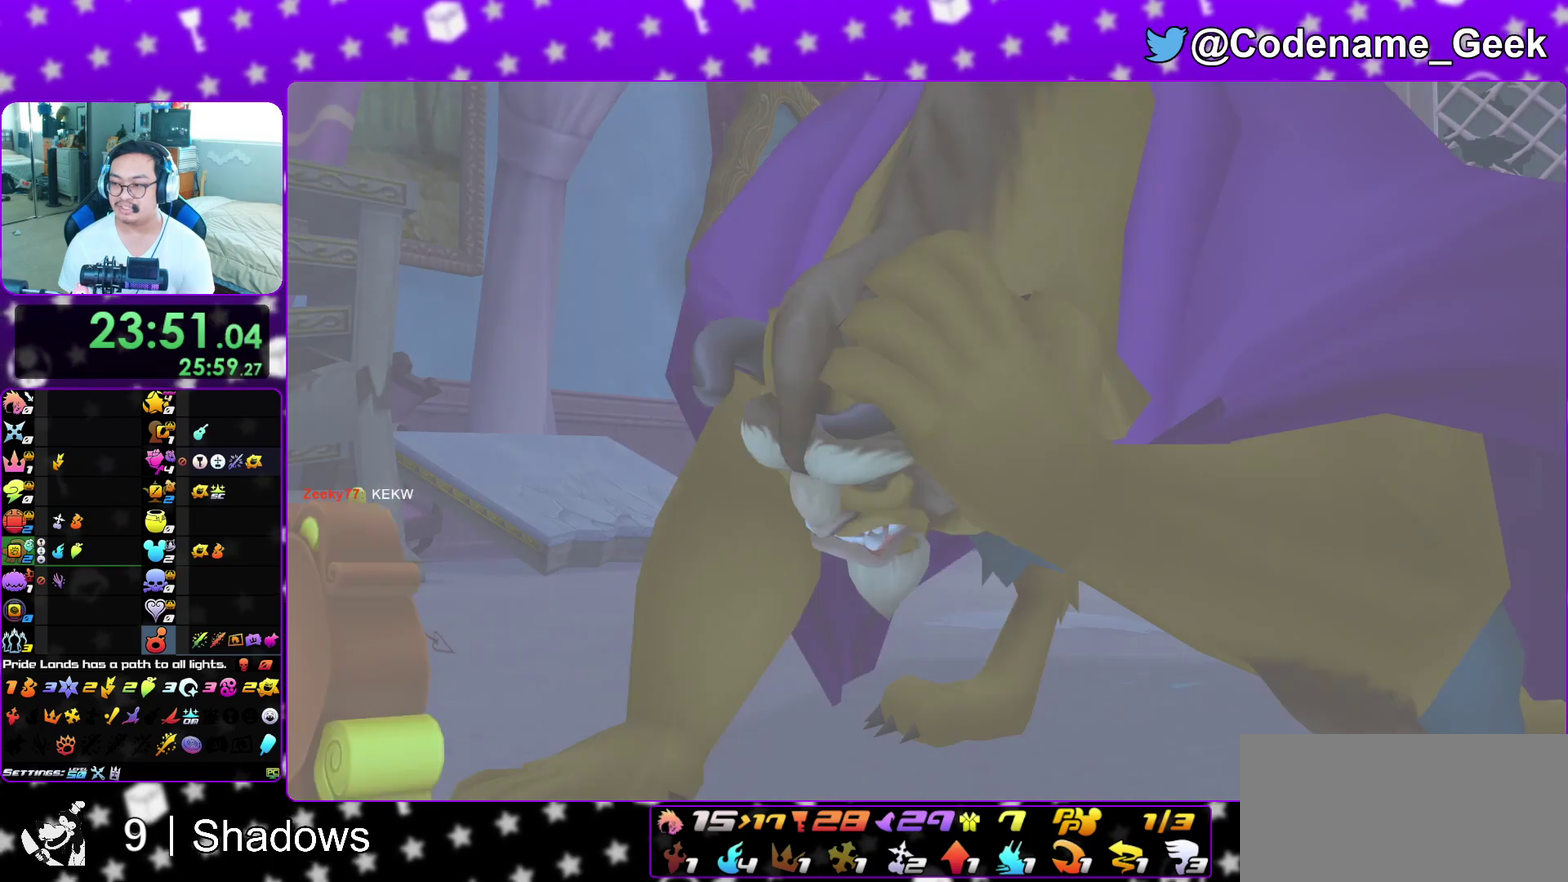
Gameplay with a controller (Nintendo layout); each line is a JSON object with the inputs held at the frame after it (dt_ms = milliseconds from this image to that frame). "events" lists button and stick changes between this image and that frame as [ms after this image, input, new state], when the widget could be followed in between. This overlay highlights the sticks when they move; stick clicks (L3 R3) are not distinguishable. Not read: L3 R3 SELECT START.
{"dt_ms": 400, "buttons": [], "left_stick": "down", "right_stick": "center", "events": [[67, "B", "down"], [217, "A", "up"], [267, "B", "up"]]}
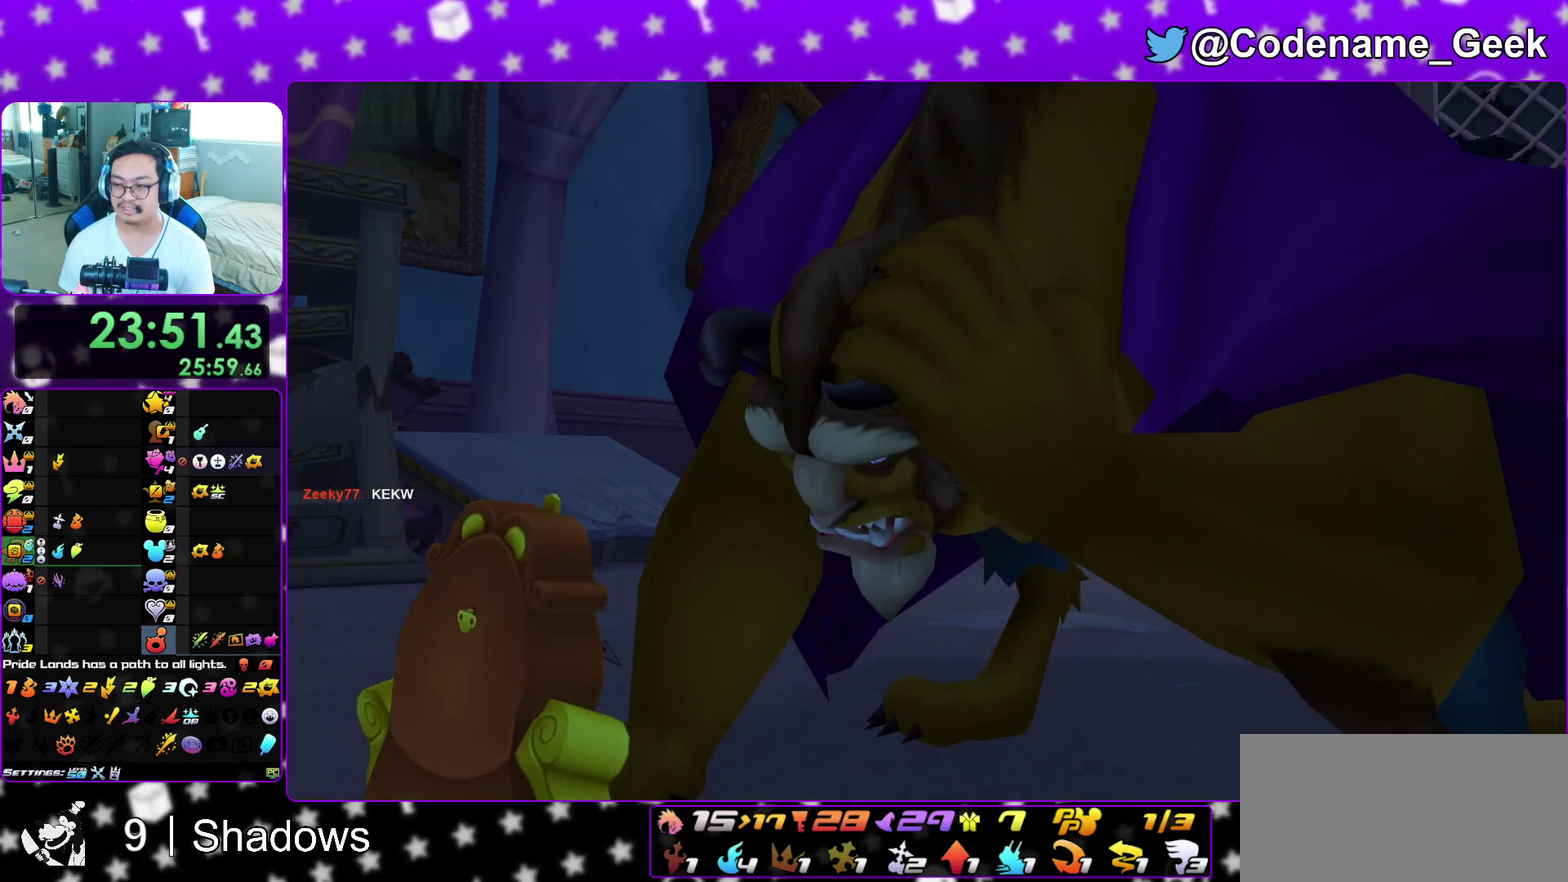
{"dt_ms": 600, "buttons": ["A"], "left_stick": "center", "right_stick": "center", "events": [[217, "A", "down"], [317, "B", "down"], [367, "B", "up"], [417, "left_stick", "center"], [467, "A", "up"], [467, "B", "down"], [567, "A", "down"], [567, "B", "up"]]}
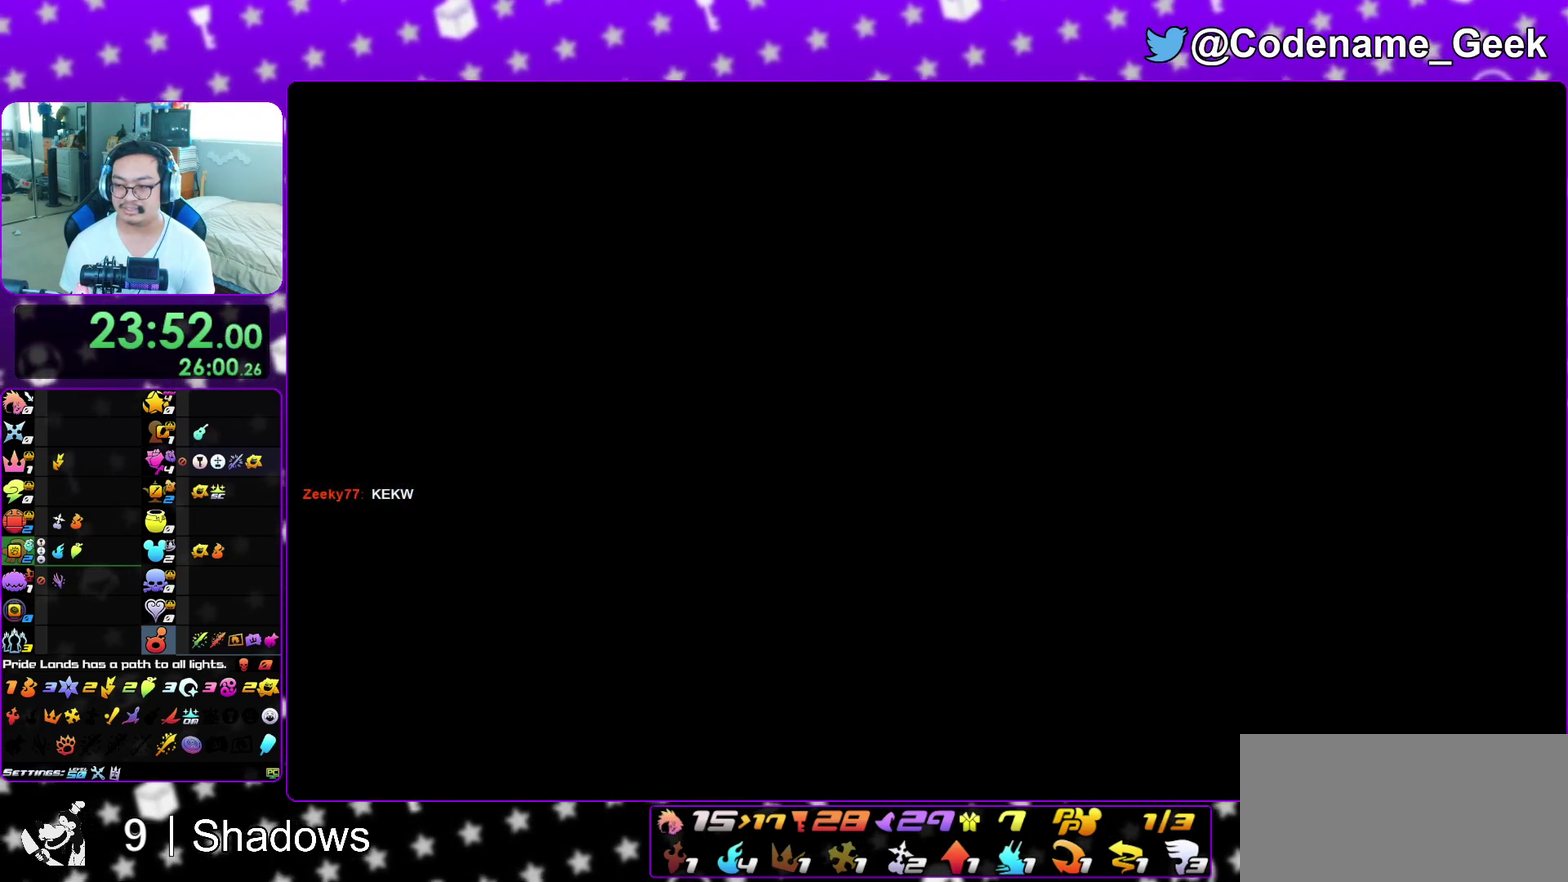
{"dt_ms": 500, "buttons": ["B"], "left_stick": "center", "right_stick": "center", "events": [[33, "B", "down"], [50, "A", "up"], [117, "A", "down"], [117, "B", "up"], [183, "A", "up"], [183, "B", "down"], [267, "A", "down"], [333, "A", "up"], [417, "A", "down"], [417, "B", "up"], [467, "B", "down"], [500, "A", "up"]]}
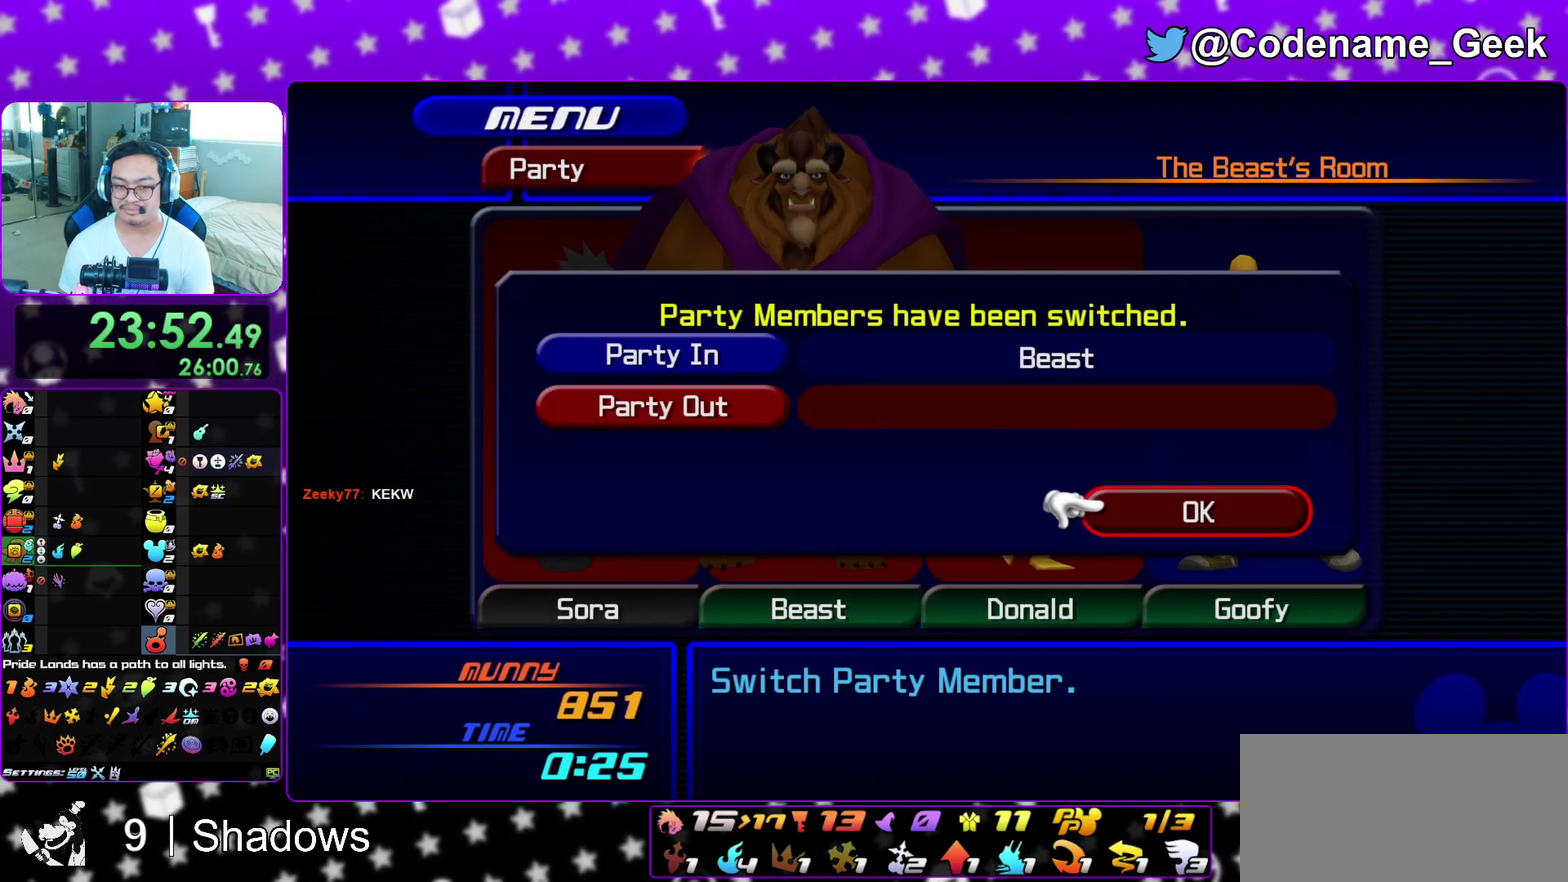
{"dt_ms": 300, "buttons": [], "left_stick": "center", "right_stick": "center", "events": [[67, "A", "down"], [117, "A", "up"], [217, "B", "up"]]}
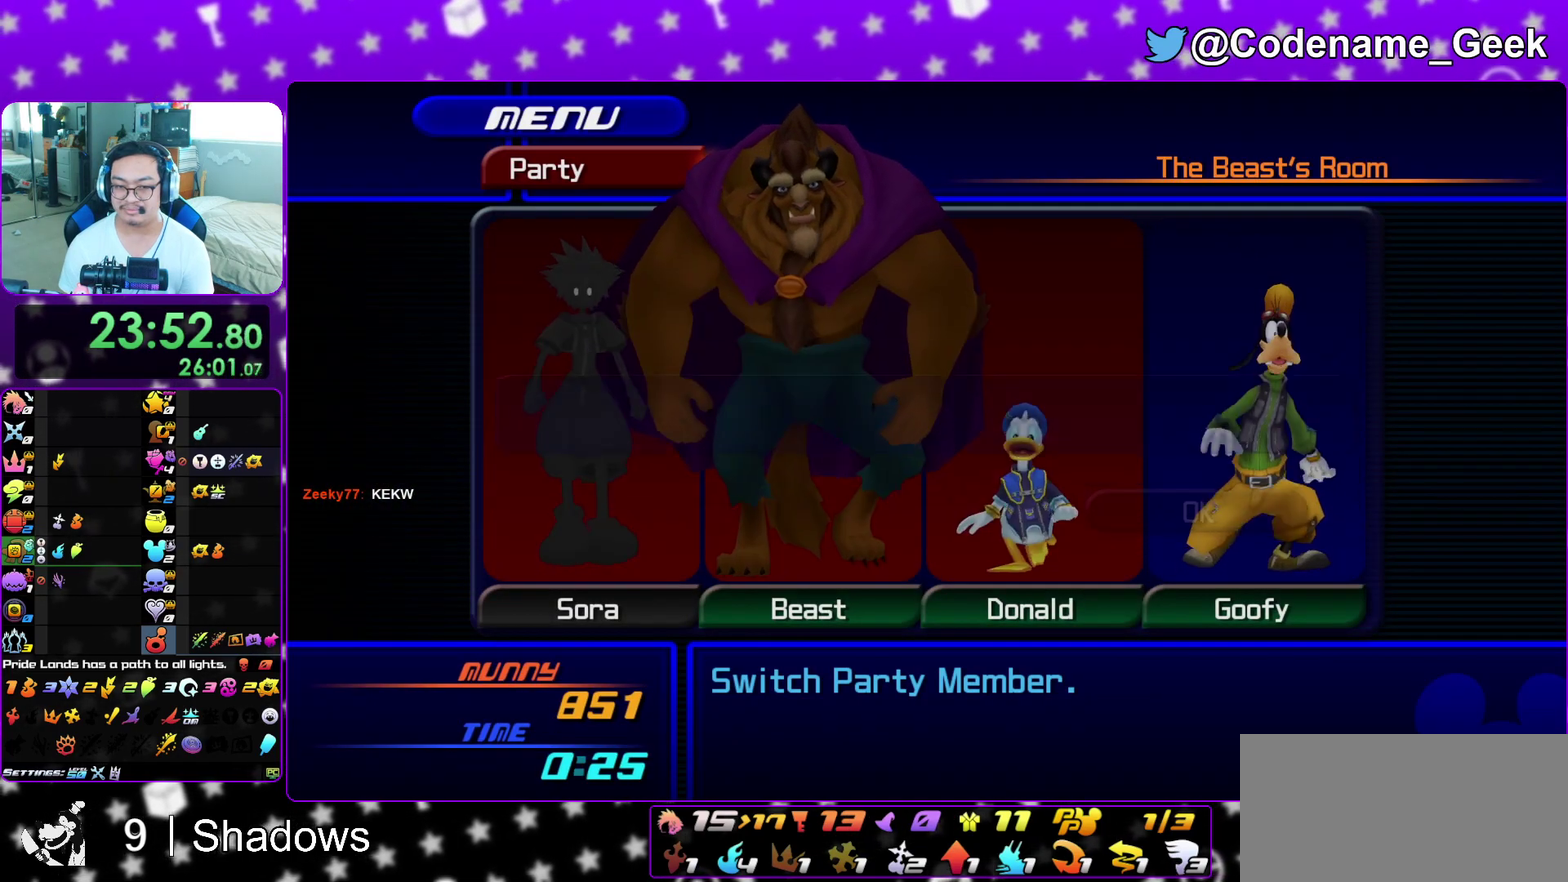
{"dt_ms": 700, "buttons": ["B"], "left_stick": "center", "right_stick": "center", "events": [[417, "A", "down"], [650, "A", "up"], [650, "B", "down"]]}
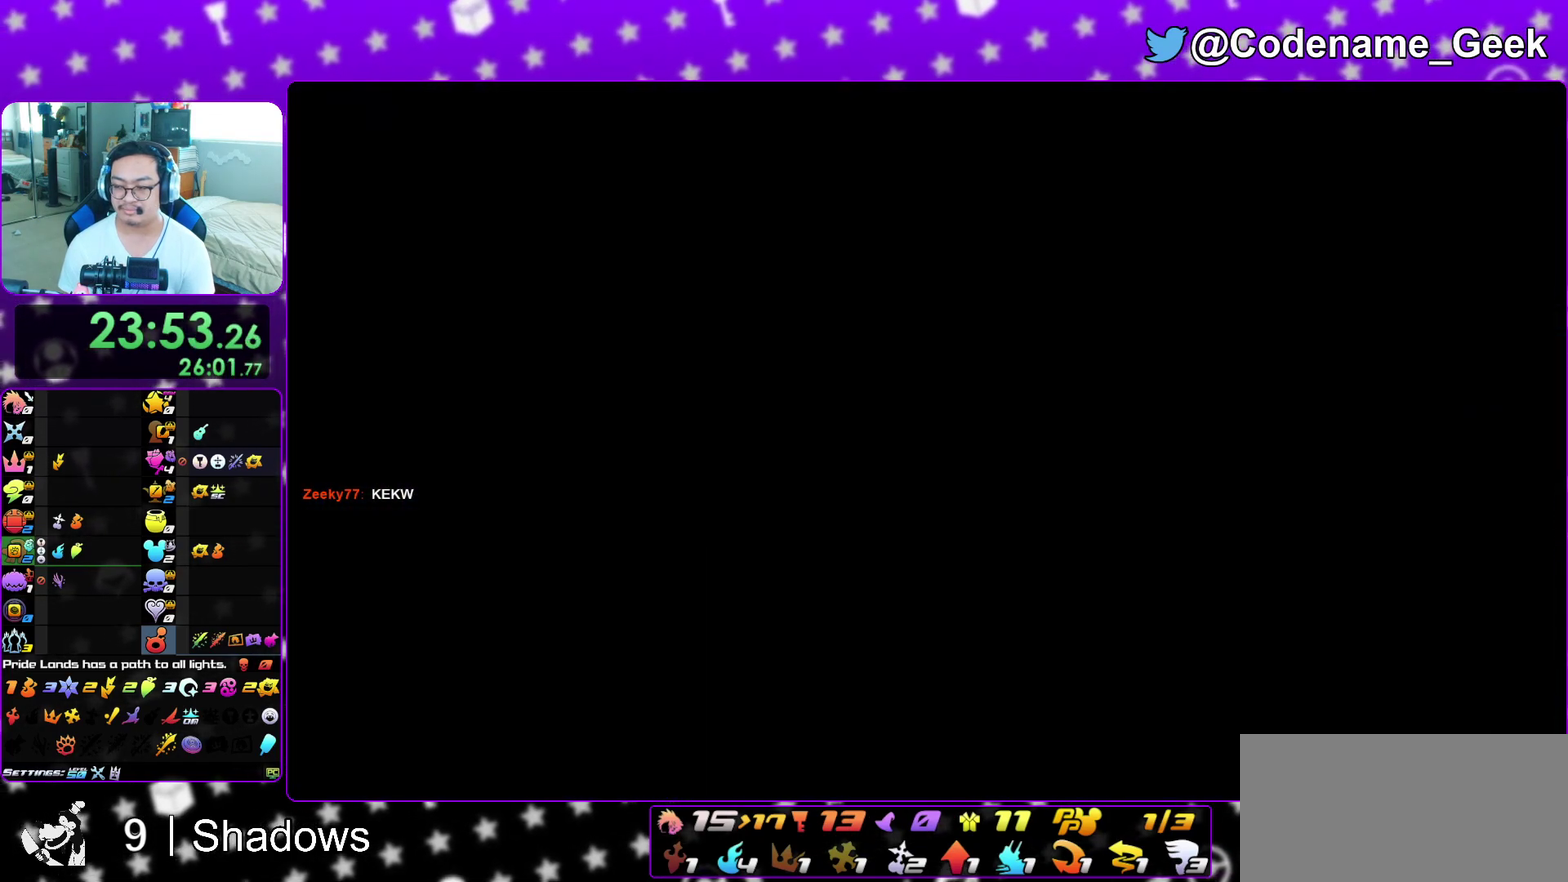
{"dt_ms": 700, "buttons": ["A"], "left_stick": "center", "right_stick": "center"}
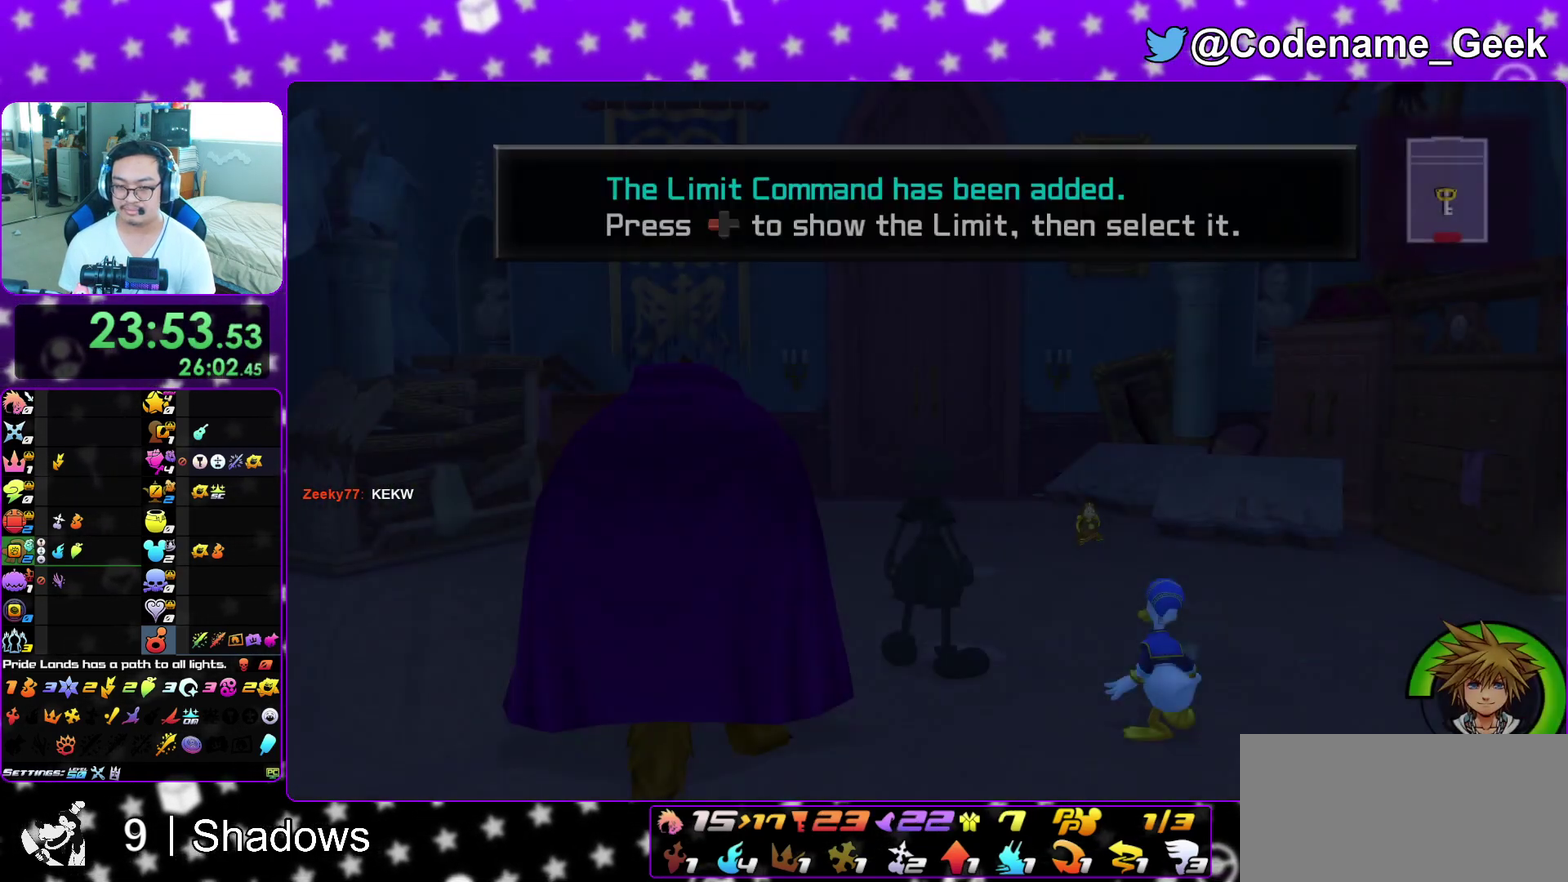
{"dt_ms": 300, "buttons": ["B"], "left_stick": "center", "right_stick": "center"}
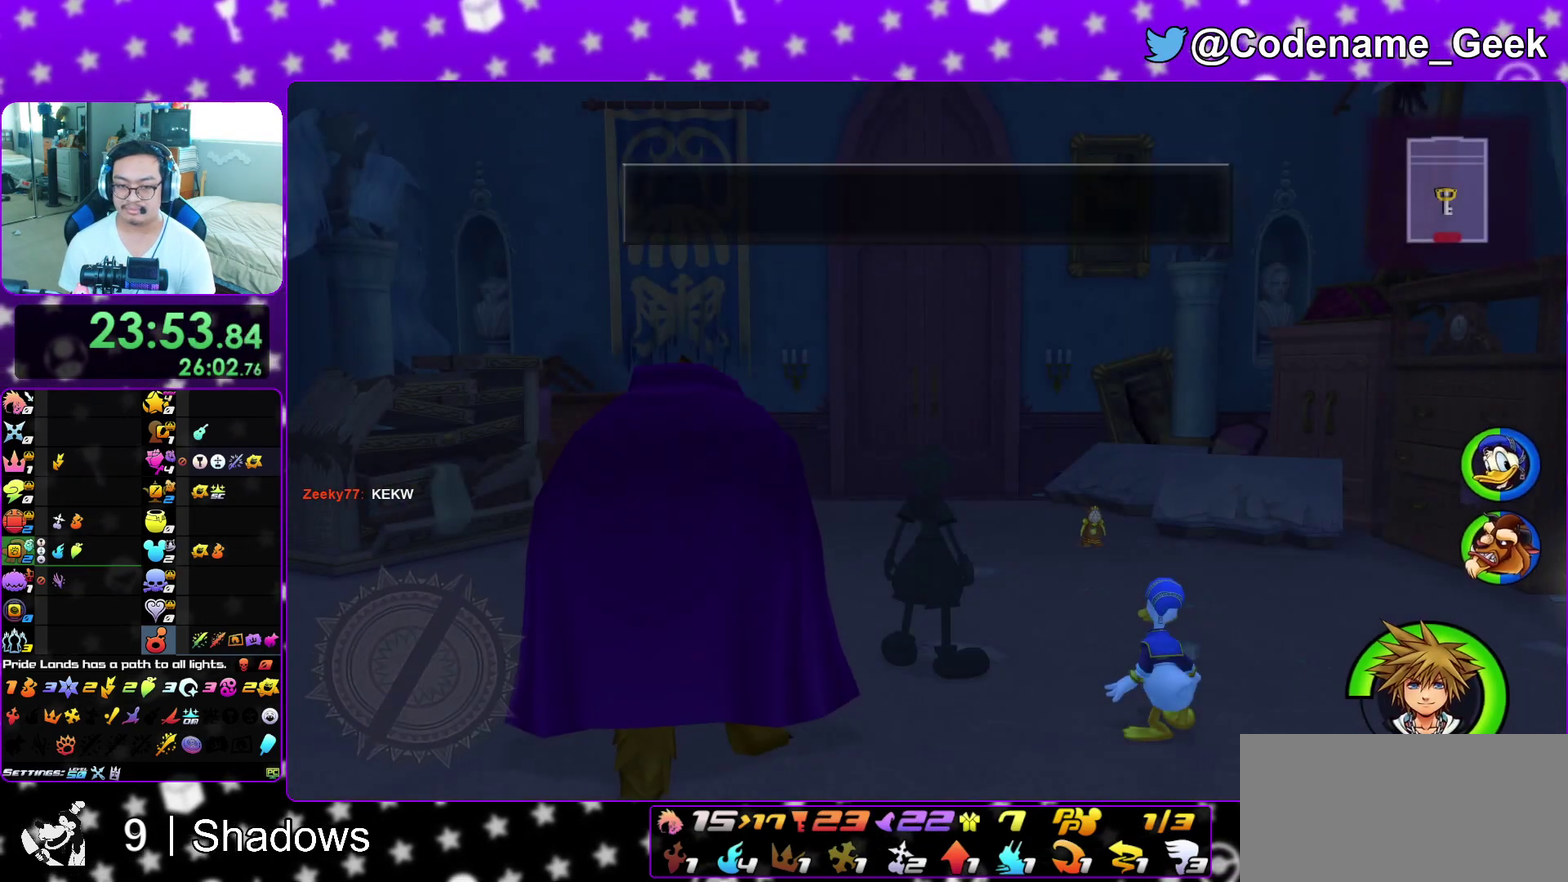
{"dt_ms": 700, "buttons": ["Y"], "left_stick": "down-left", "right_stick": "down", "events": [[33, "B", "up"], [100, "left_stick", "down-left"], [233, "B", "down"], [283, "B", "up"], [350, "B", "down"], [500, "B", "up"], [533, "Y", "down"], [617, "right_stick", "down"]]}
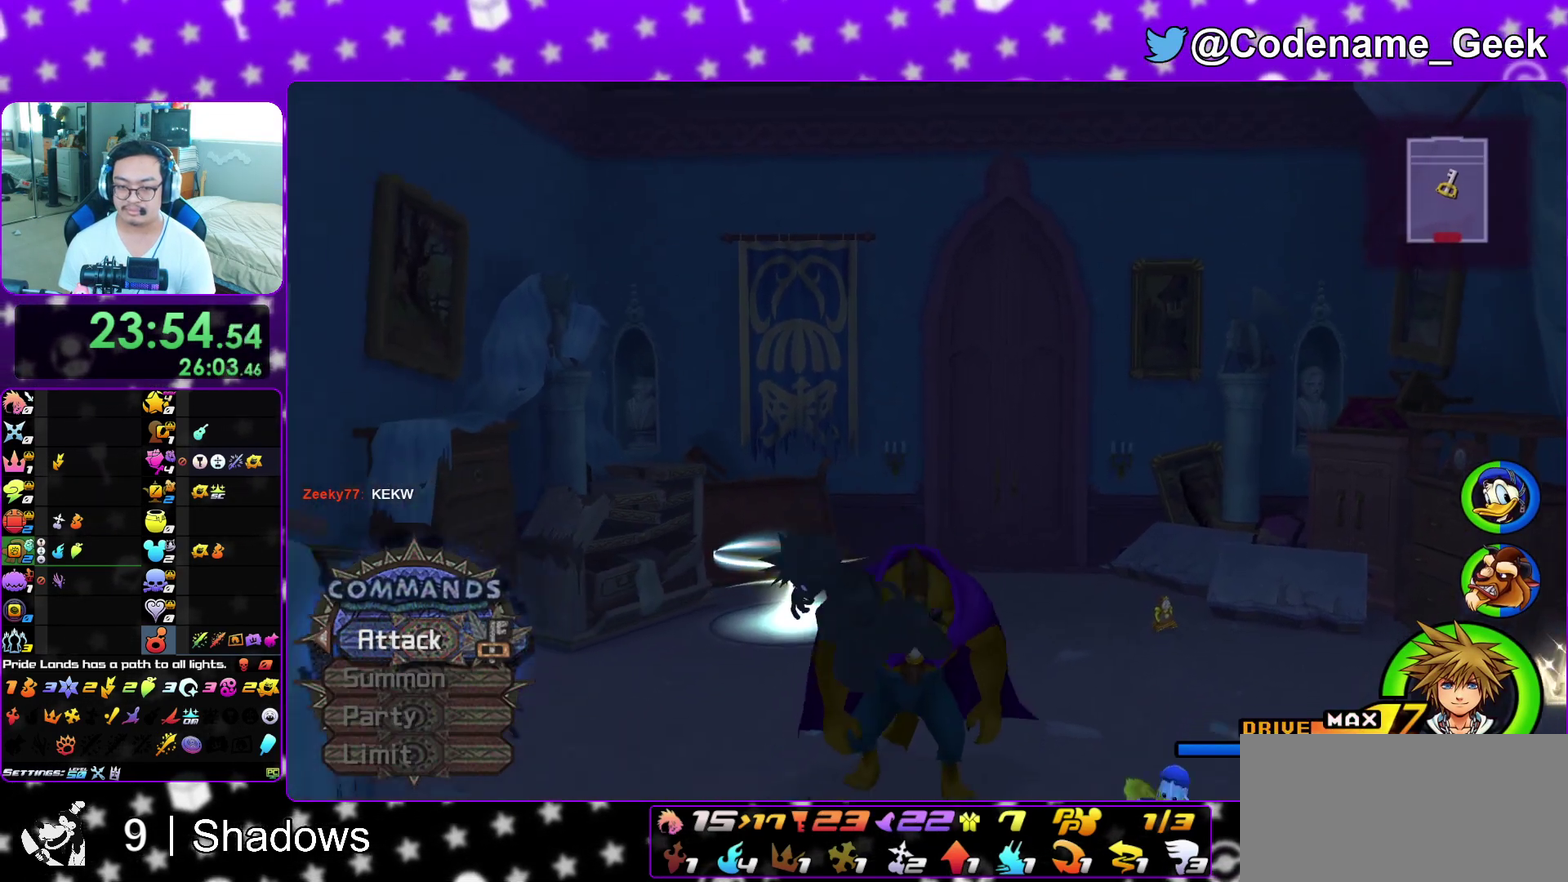
{"dt_ms": 300, "buttons": ["Y"], "left_stick": "down-left", "right_stick": "center", "events": [[100, "right_stick", "center"]]}
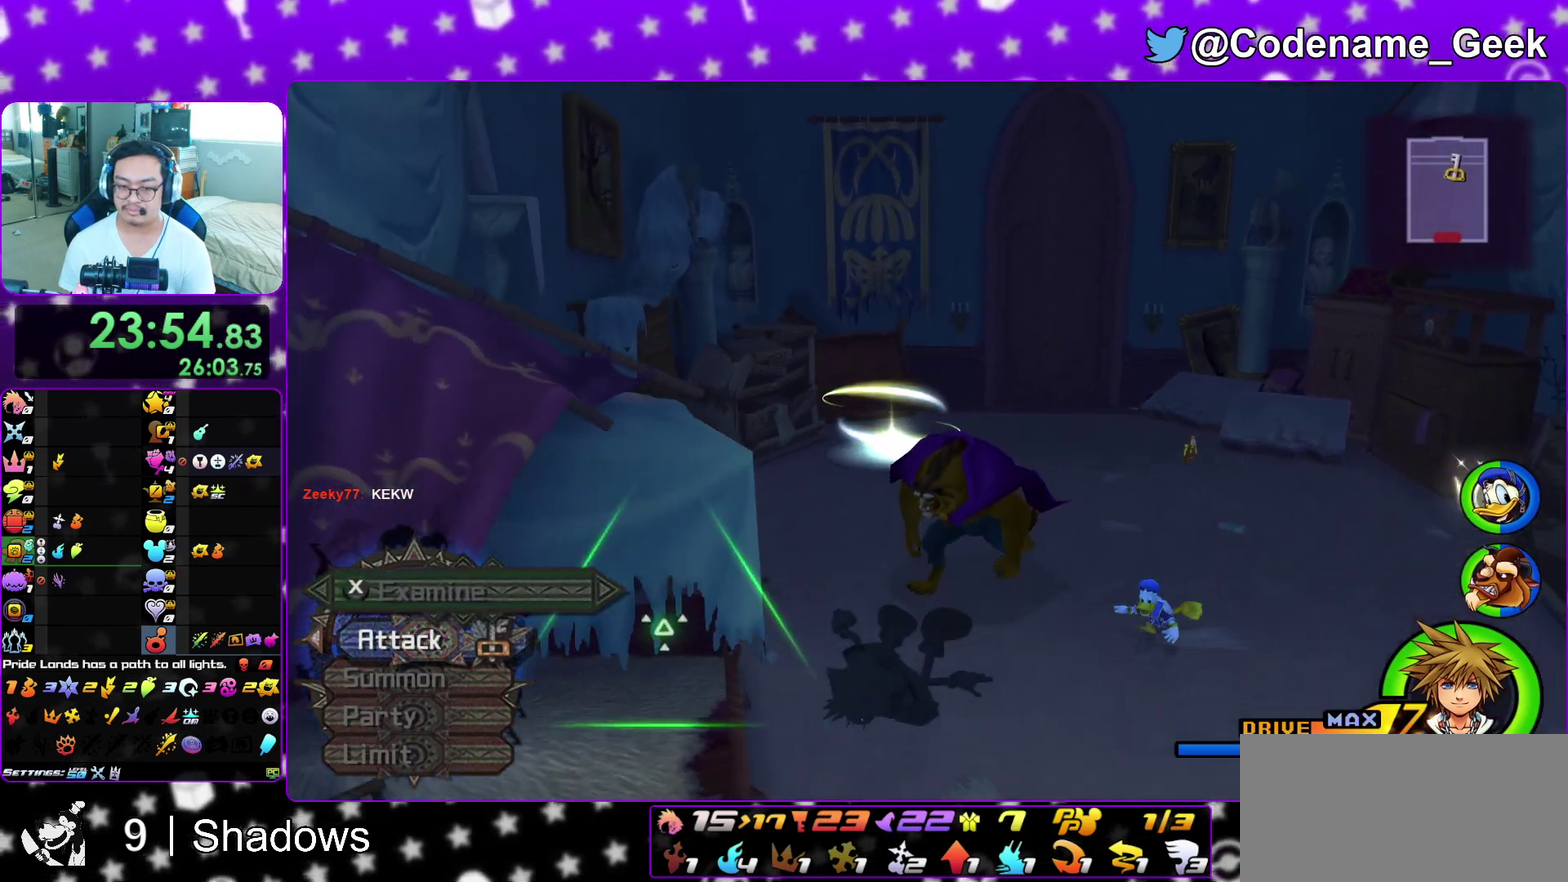
{"dt_ms": 700, "buttons": [], "left_stick": "down-left", "right_stick": "down", "events": [[267, "Y", "up"], [300, "right_stick", "down"], [383, "right_stick", "center"], [450, "right_stick", "down"], [567, "right_stick", "center"], [633, "right_stick", "down"]]}
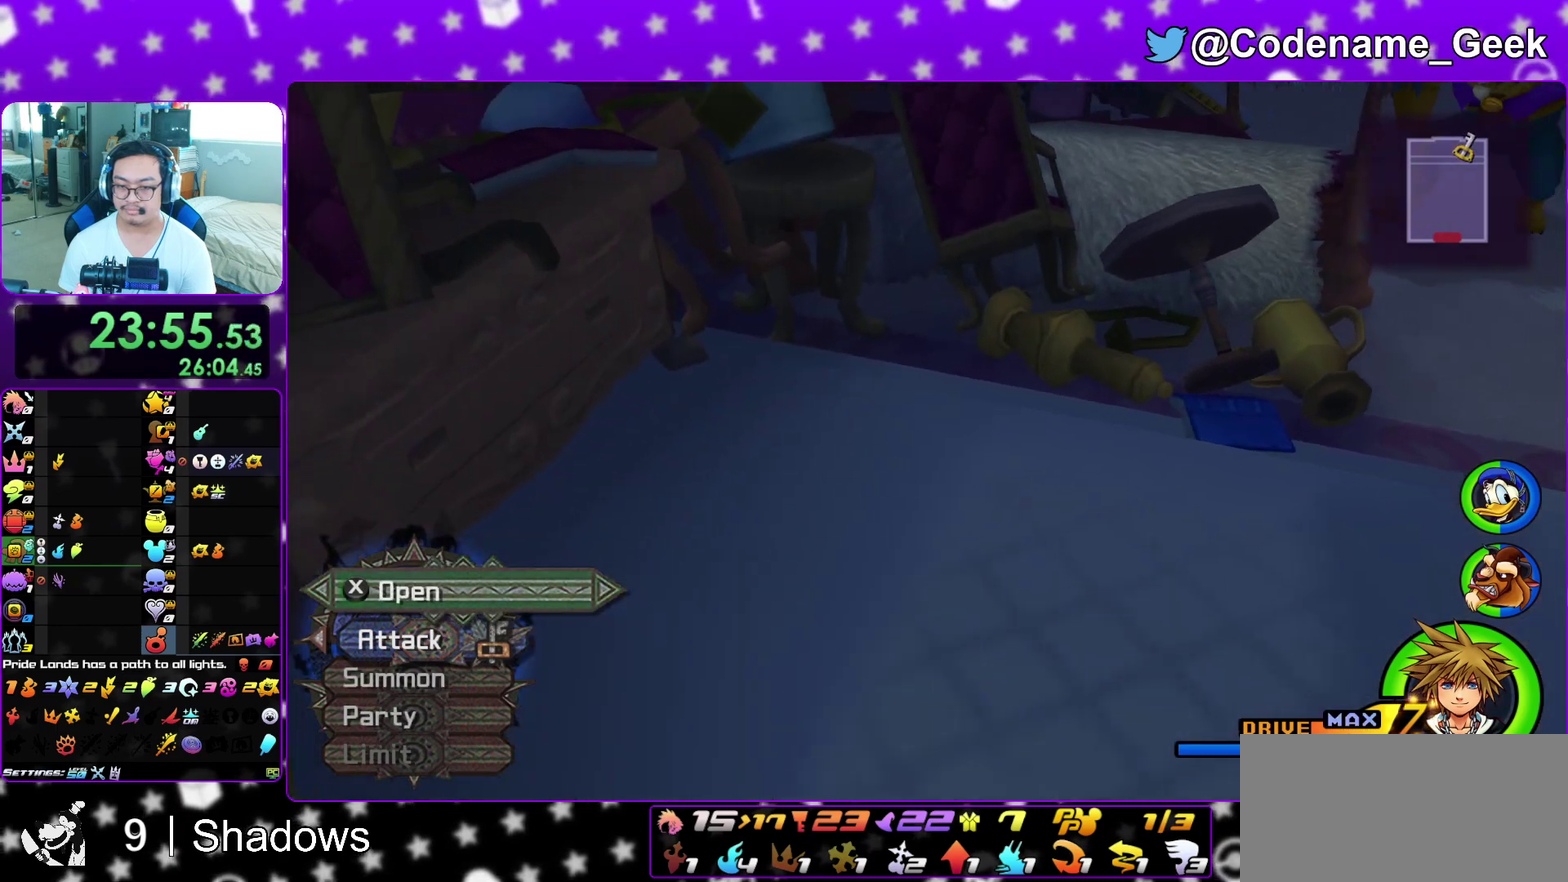
{"dt_ms": 300, "buttons": [], "left_stick": "down-left", "right_stick": "center", "events": [[33, "right_stick", "center"], [133, "X", "down"], [233, "X", "up"]]}
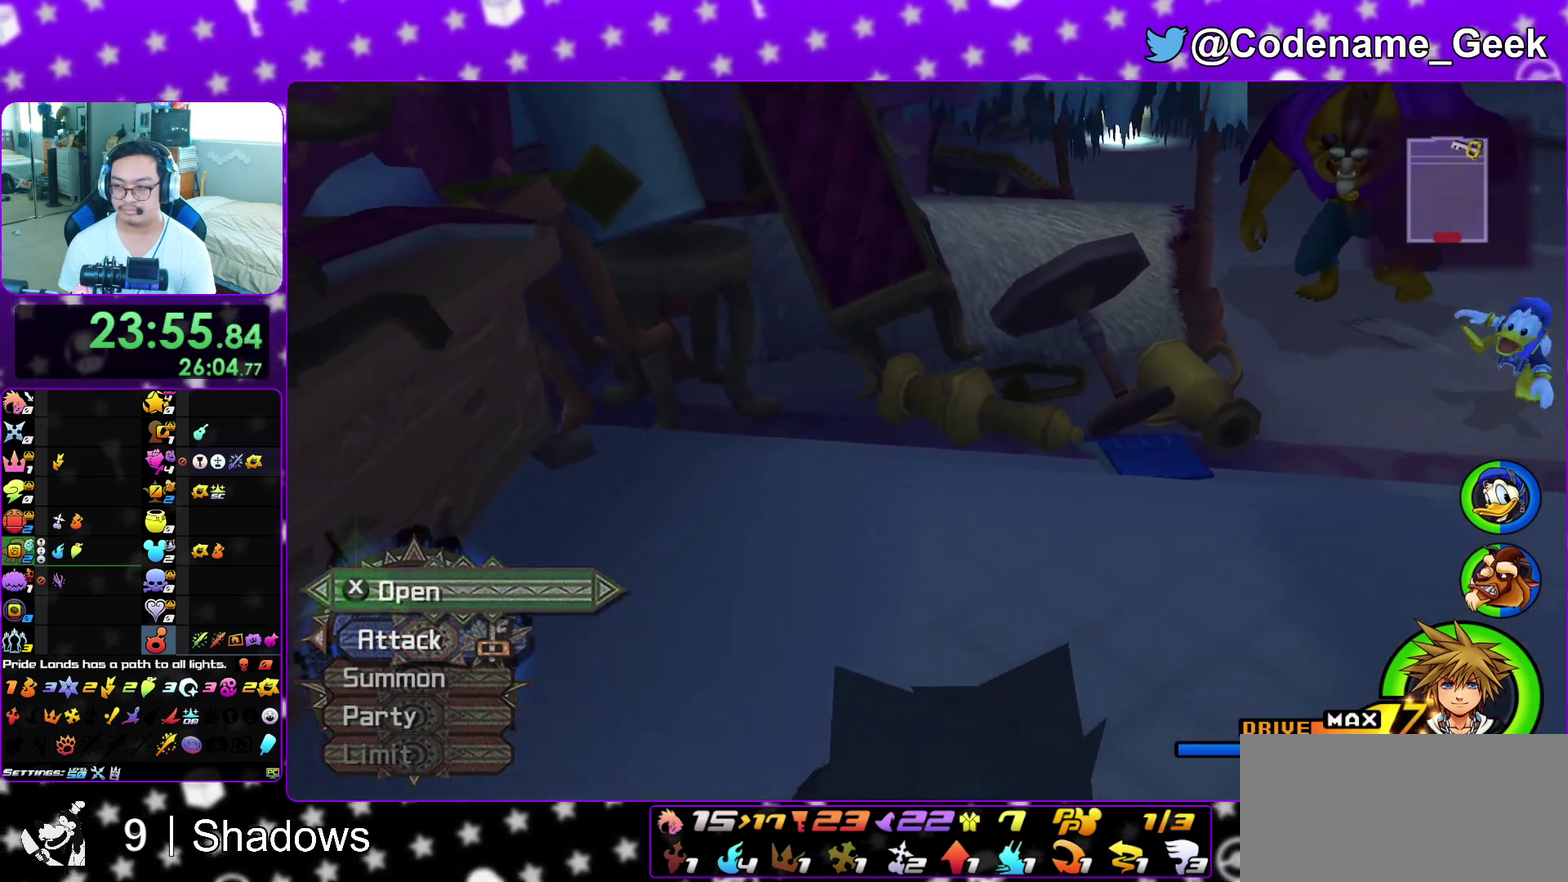
{"dt_ms": 500, "buttons": ["L1"], "left_stick": "center", "right_stick": "center", "events": [[17, "X", "down"], [33, "left_stick", "center"], [100, "X", "up"], [183, "X", "down"], [283, "X", "up"], [350, "X", "down"], [450, "X", "up"], [483, "L1", "down"]]}
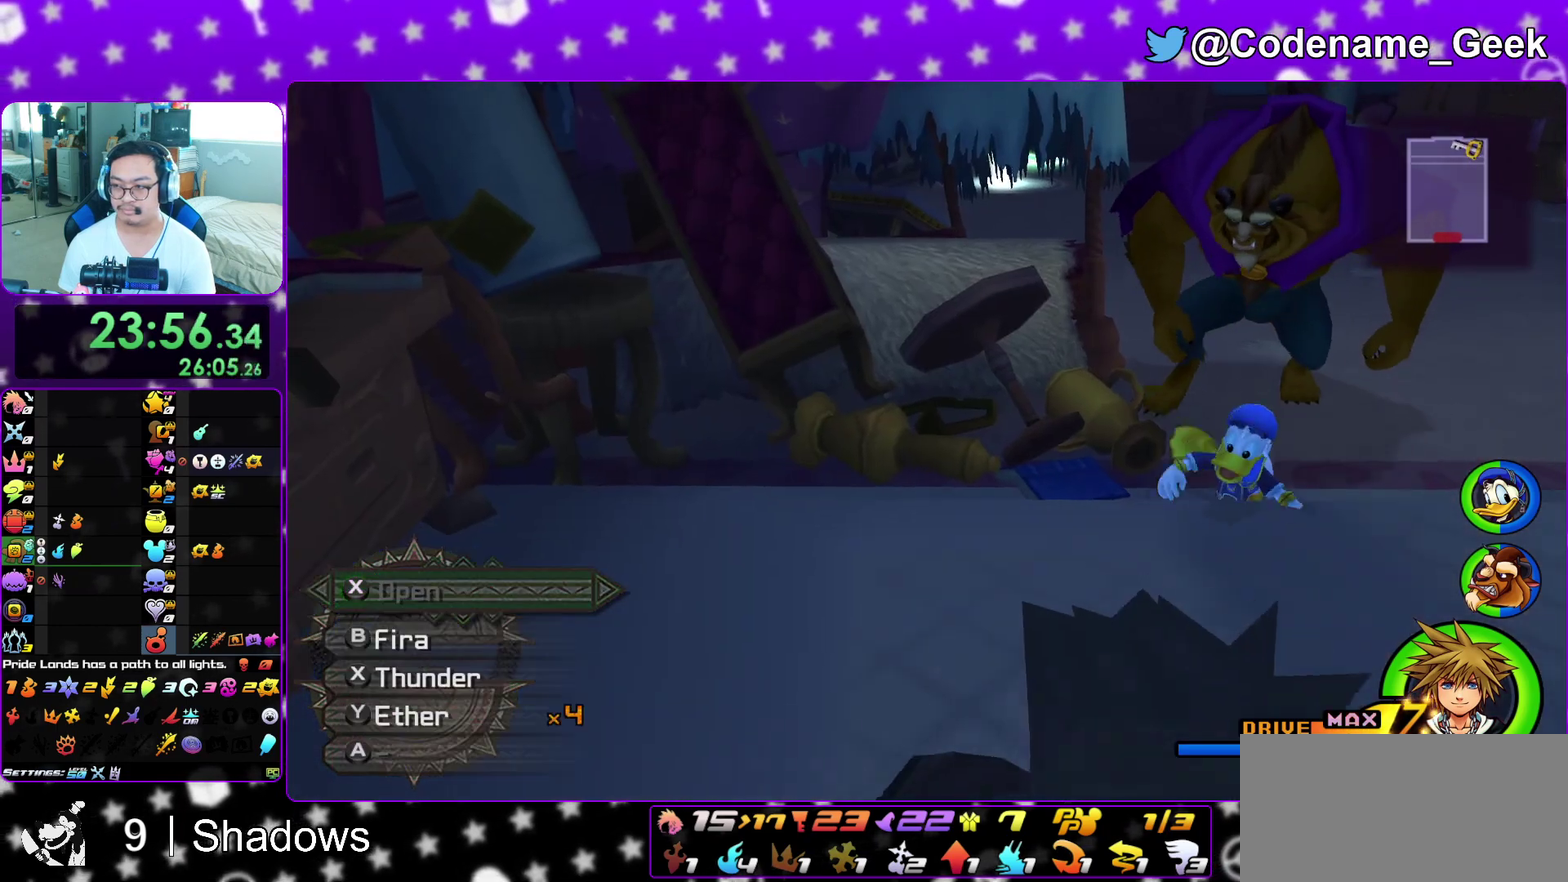
{"dt_ms": 500, "buttons": ["B"], "left_stick": "up-right", "right_stick": "center", "events": [[67, "L1", "up"], [167, "right_stick", "up-left"], [250, "L1", "down"], [250, "right_stick", "center"], [317, "L1", "up"], [333, "left_stick", "up"], [400, "left_stick", "up-right"], [483, "B", "down"]]}
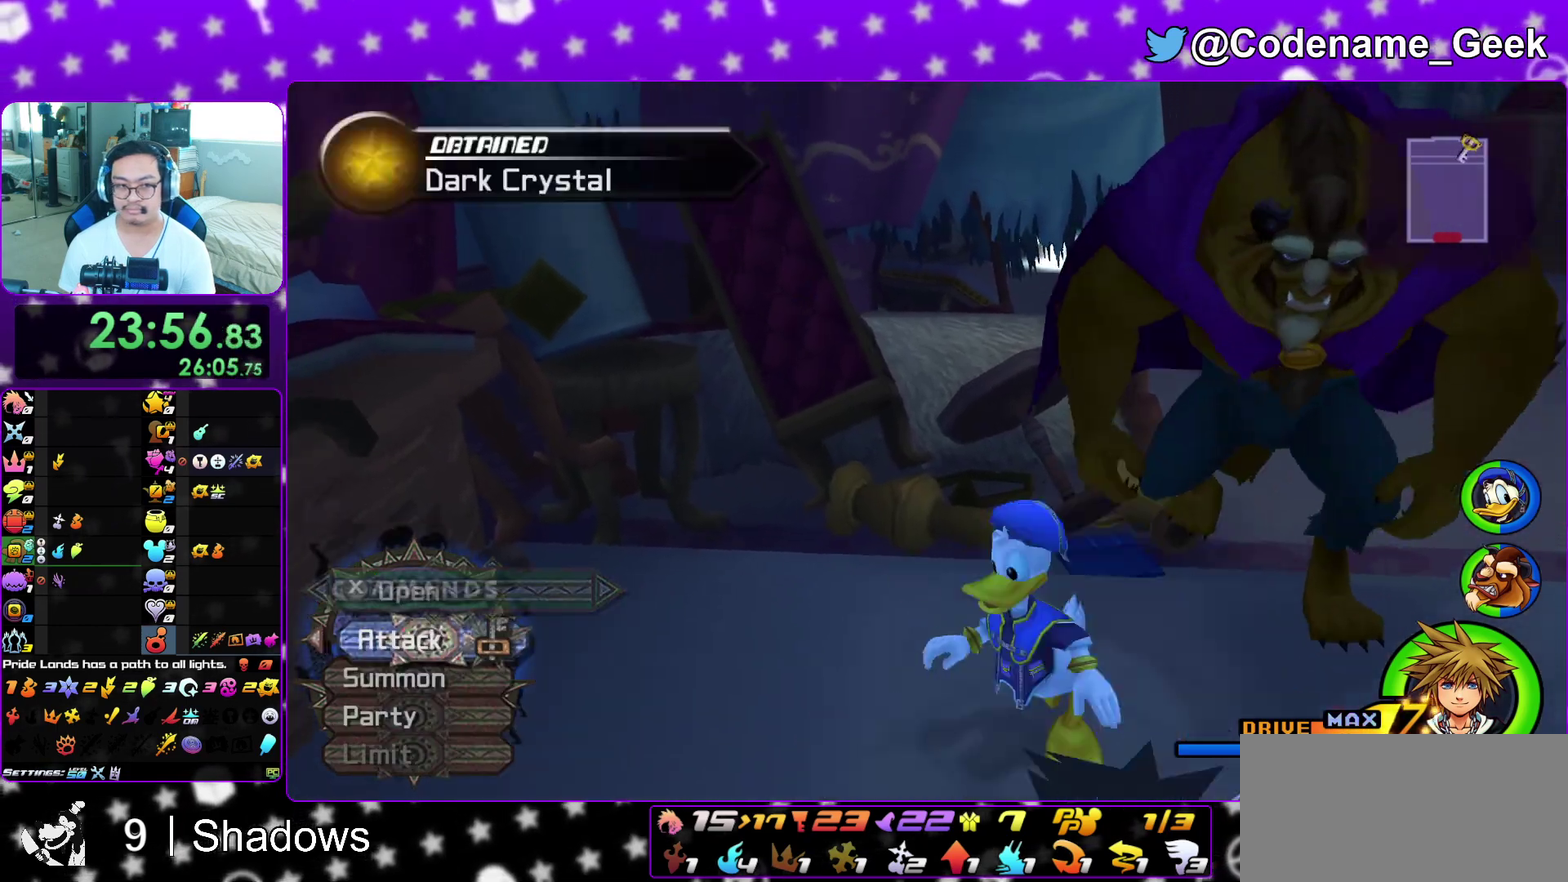
{"dt_ms": 400, "buttons": ["Y"], "left_stick": "up-right", "right_stick": "center", "events": [[83, "B", "up"], [133, "B", "down"], [267, "B", "up"], [300, "Y", "down"]]}
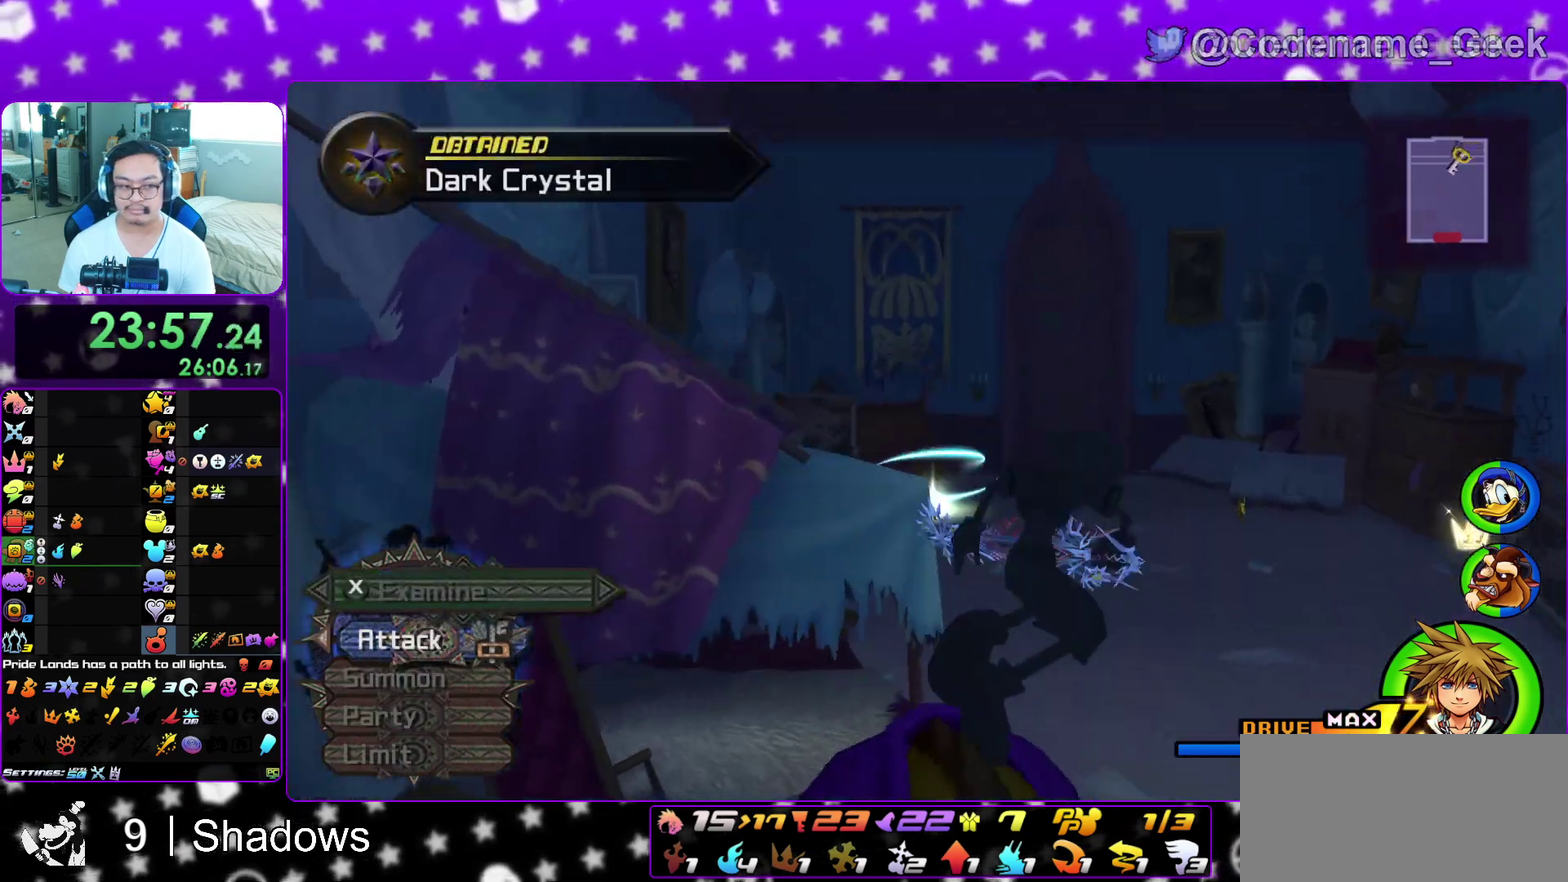
{"dt_ms": 600, "buttons": ["Y"], "left_stick": "up-right", "right_stick": "down-right", "events": [[50, "right_stick", "up-left"], [117, "left_stick", "up"], [117, "right_stick", "center"], [283, "right_stick", "left"], [333, "right_stick", "center"], [533, "left_stick", "up-right"], [550, "right_stick", "down-right"]]}
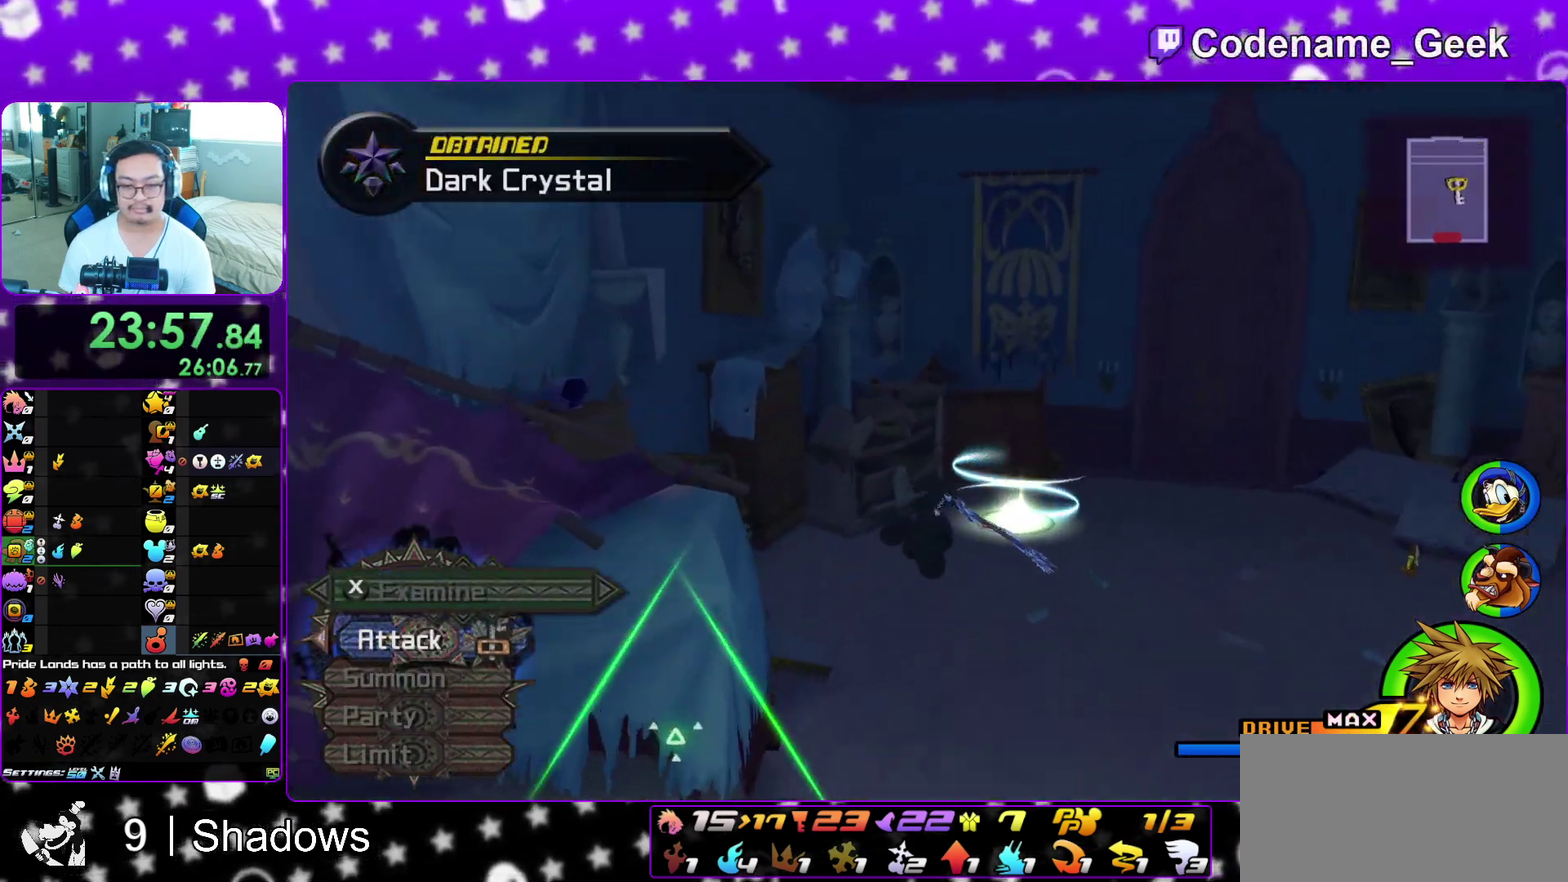
{"dt_ms": 300, "buttons": ["L1"], "left_stick": "up", "right_stick": "center", "events": [[33, "right_stick", "center"], [200, "left_stick", "up"], [233, "Y", "up"], [283, "L1", "down"]]}
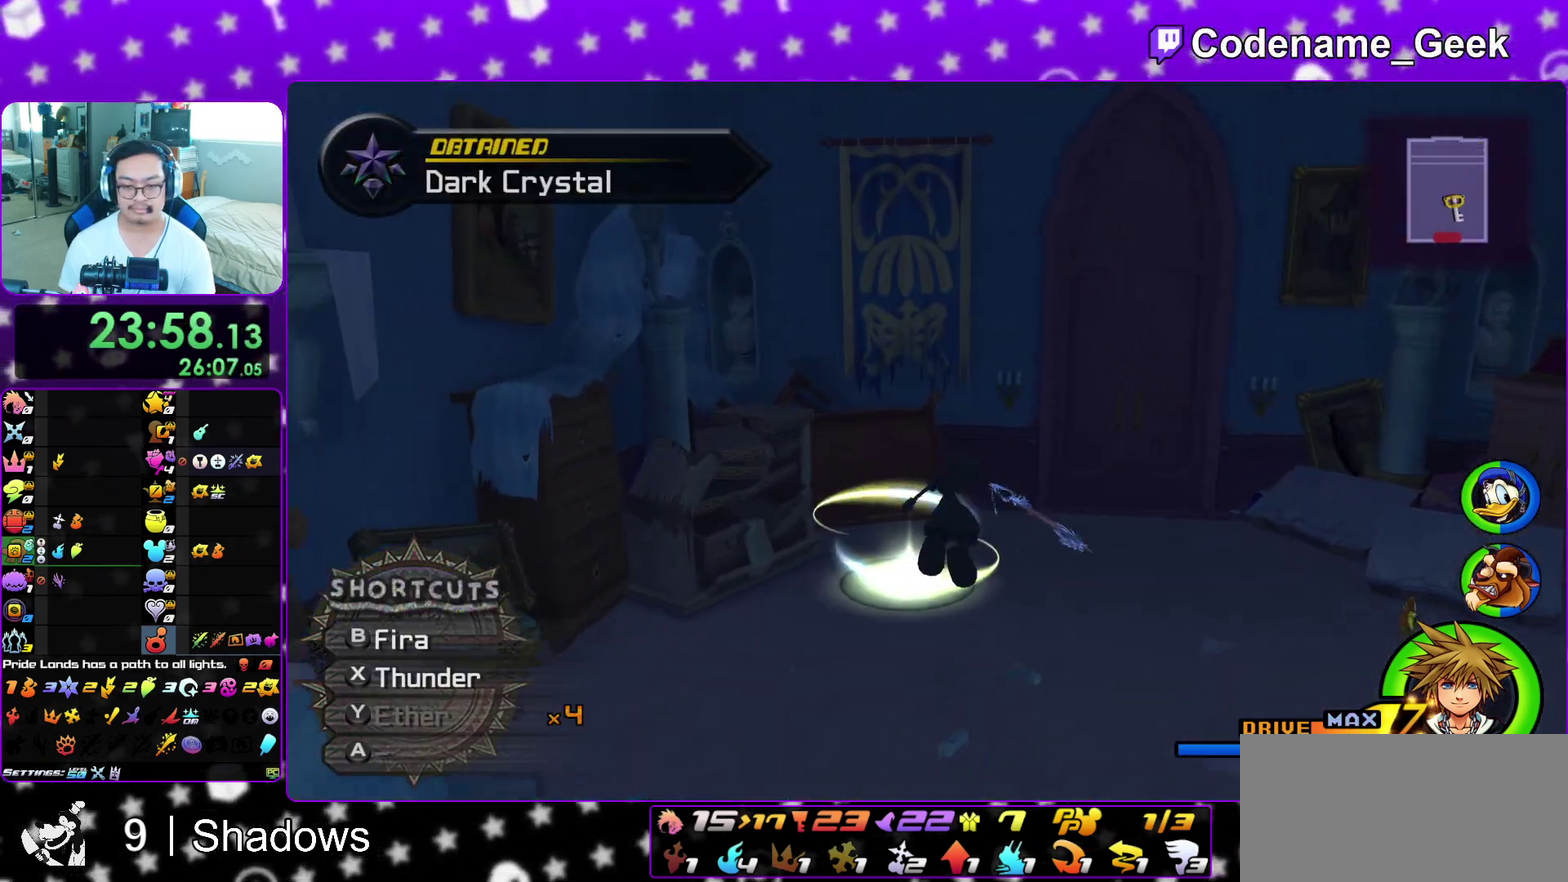
{"dt_ms": 900, "buttons": ["X"], "left_stick": "center", "right_stick": "down", "events": [[50, "left_stick", "up-left"], [83, "L1", "up"], [150, "left_stick", "left"], [200, "L1", "down"], [200, "left_stick", "up-left"], [200, "right_stick", "down-left"], [300, "L1", "up"], [300, "right_stick", "center"], [383, "L1", "down"], [383, "right_stick", "down-left"], [483, "right_stick", "center"], [500, "L1", "up"], [550, "right_stick", "down-left"], [700, "X", "down"], [783, "X", "up"], [867, "X", "down"], [883, "left_stick", "center"], [883, "right_stick", "down"]]}
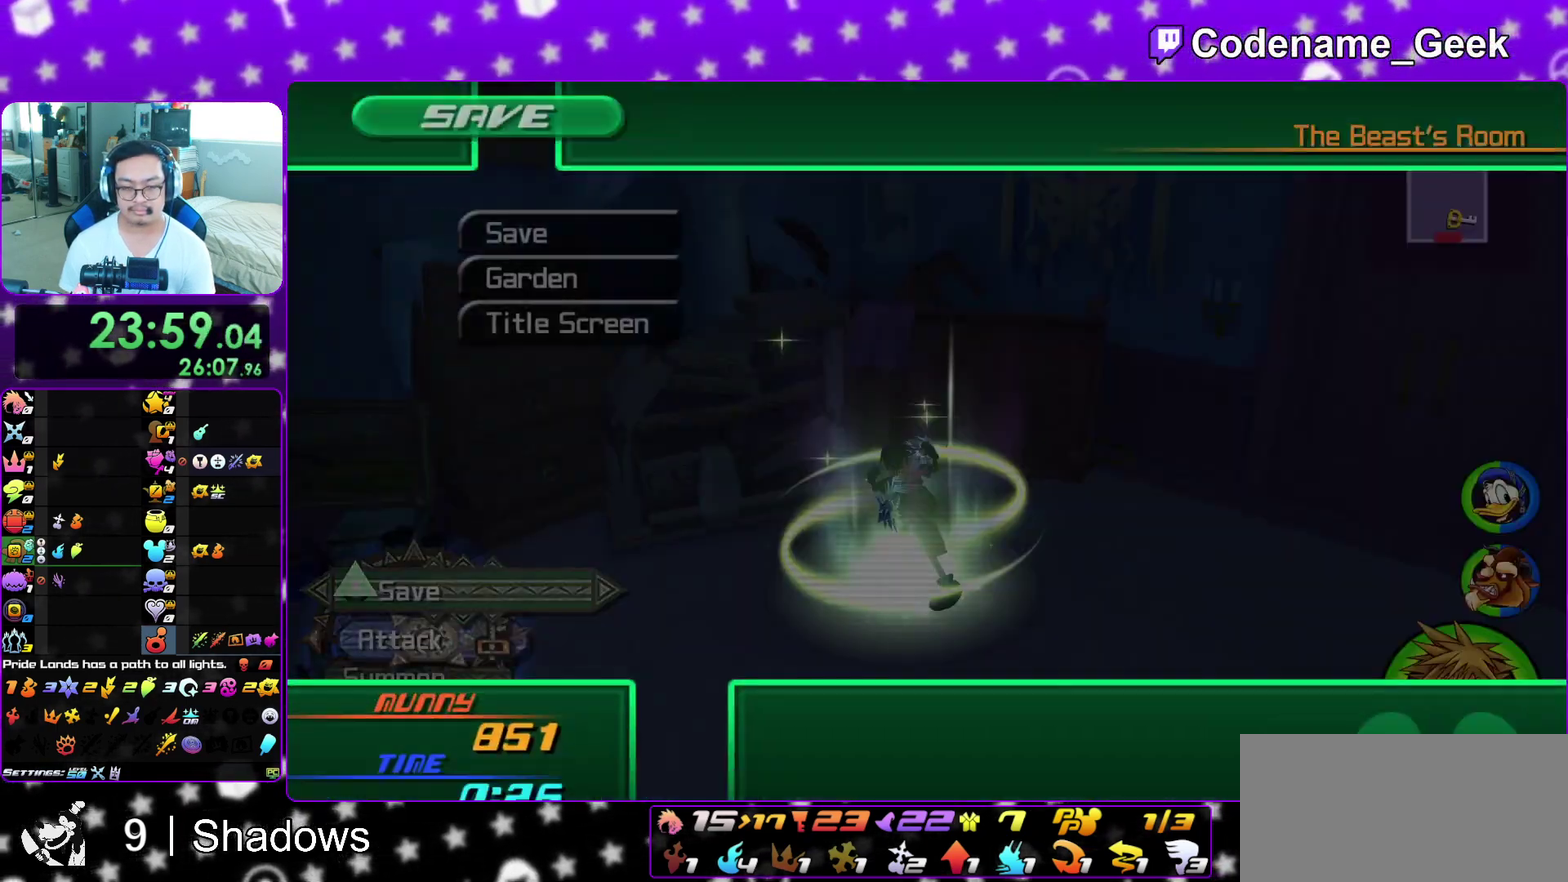
{"dt_ms": 300, "buttons": ["A"], "left_stick": "center", "right_stick": "center", "events": [[33, "right_stick", "center"], [83, "X", "up"], [200, "DPAD_DOWN", "down"], [250, "A", "down"], [267, "DPAD_DOWN", "up"]]}
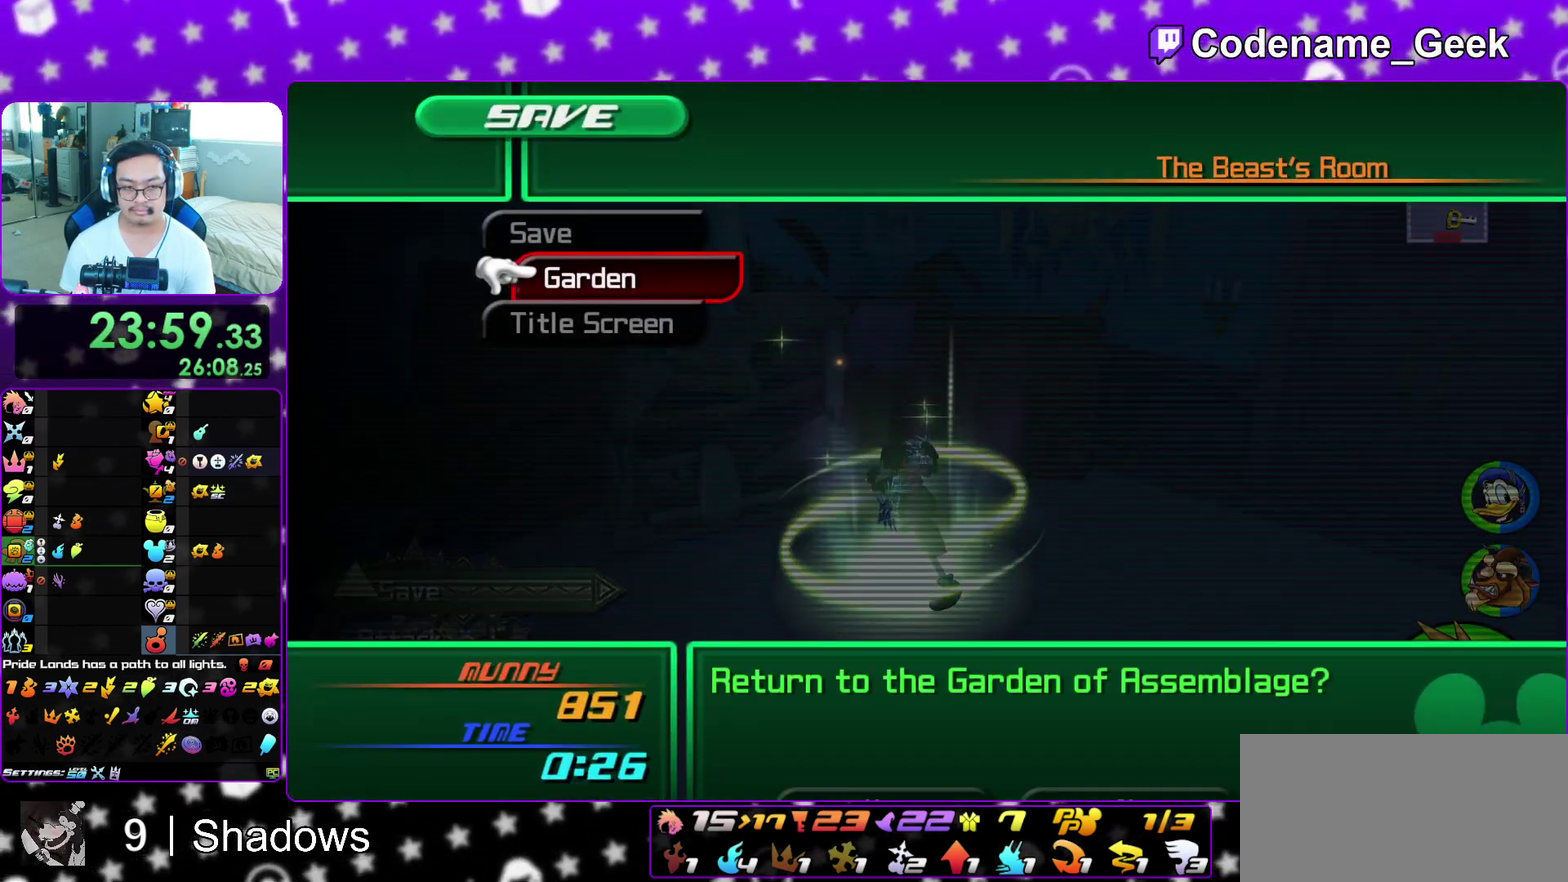
{"dt_ms": 700, "buttons": ["A"], "left_stick": "center", "right_stick": "center", "events": [[17, "A", "up"], [17, "DPAD_LEFT", "down"], [100, "A", "down"], [183, "DPAD_LEFT", "up"], [367, "B", "down"], [400, "A", "up"], [483, "A", "down"], [483, "B", "up"], [600, "A", "up"], [600, "B", "down"], [650, "A", "down"], [650, "B", "up"]]}